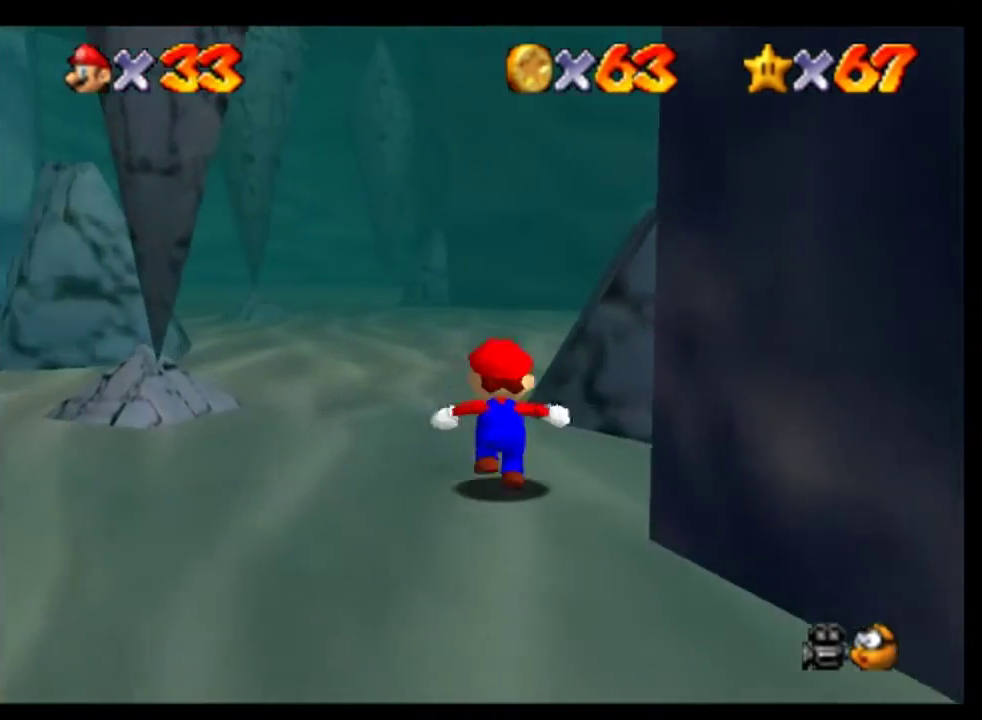
Gameplay with a controller (Nintendo layout); each line is a JSON object with the inputs held at the frame after it. "events" lists button and stick changes between this image and that frame as [ms after this image, input, new state], when the widget could be followed in between. Not read: L3 R3 left_stick.
{"buttons": ["C_LEFT"], "events": [[33, "A", "down"], [233, "A", "up"], [467, "C_LEFT", "down"]]}
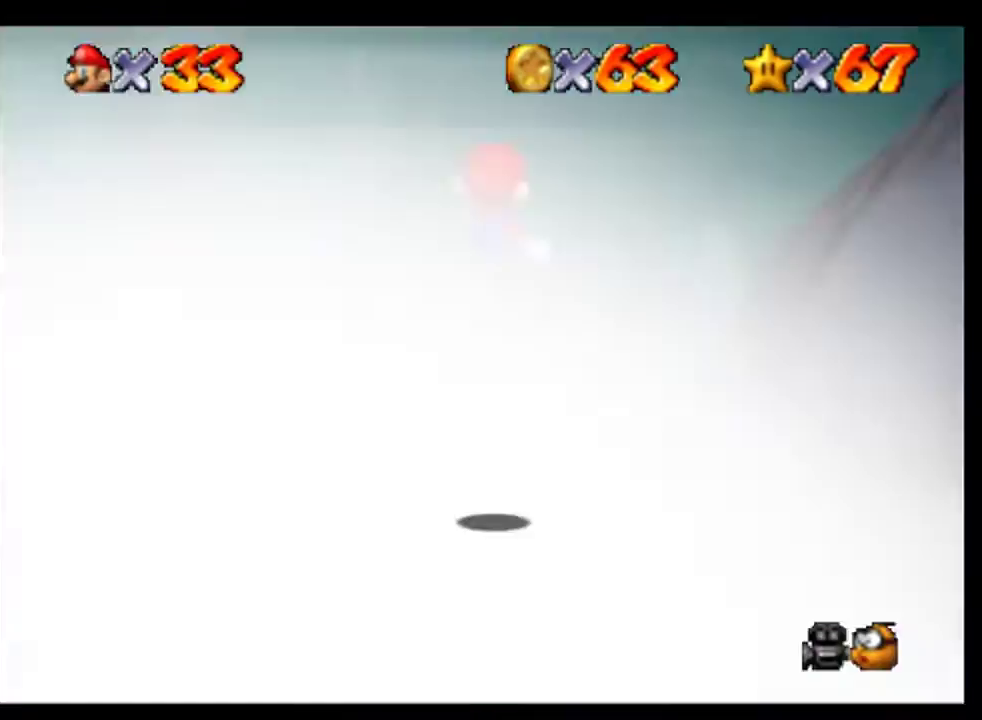
{"buttons": [], "events": [[100, "C_LEFT", "up"], [167, "C_DOWN", "down"], [300, "C_DOWN", "up"]]}
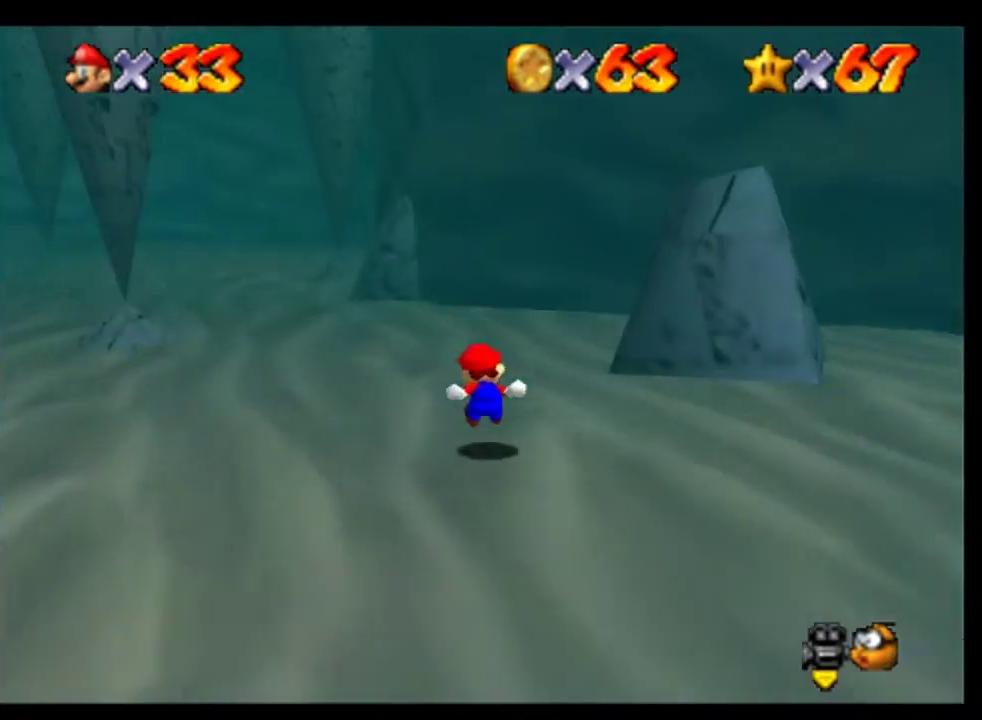
{"buttons": [], "events": [[67, "C_LEFT", "down"], [167, "C_LEFT", "up"]]}
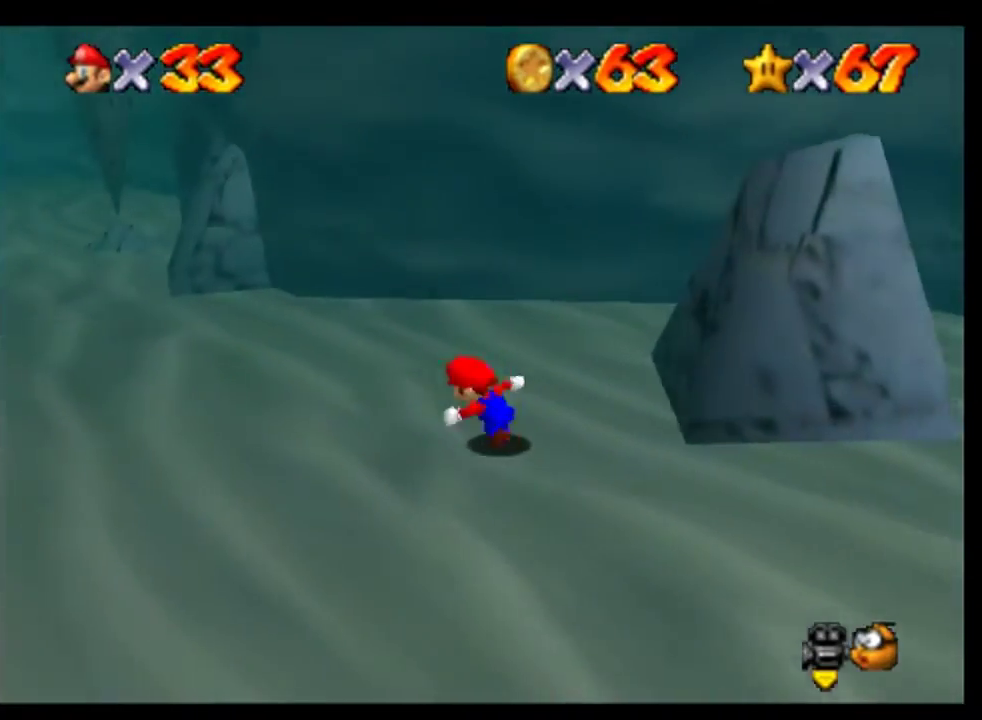
{"buttons": [], "events": []}
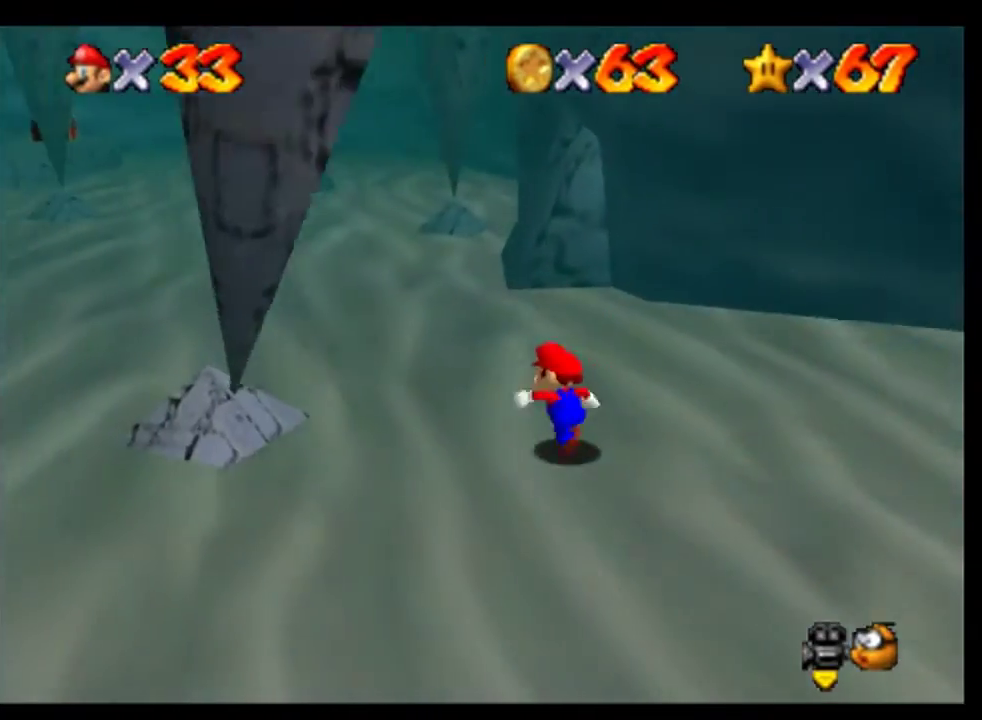
{"buttons": [], "events": []}
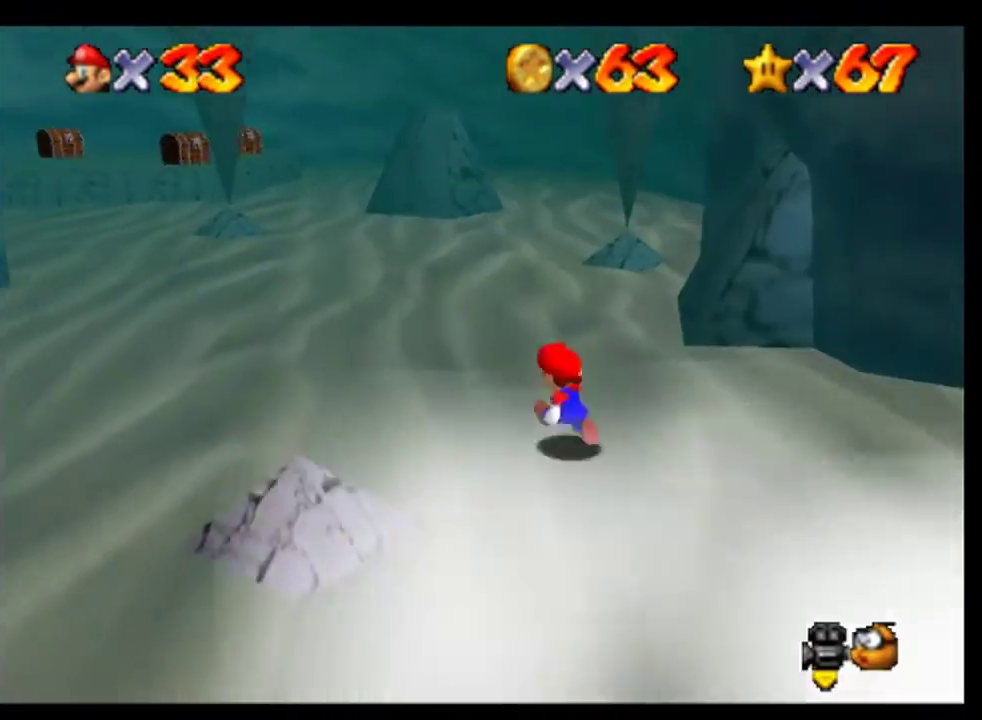
{"buttons": [], "events": [[233, "B", "down"], [367, "B", "up"]]}
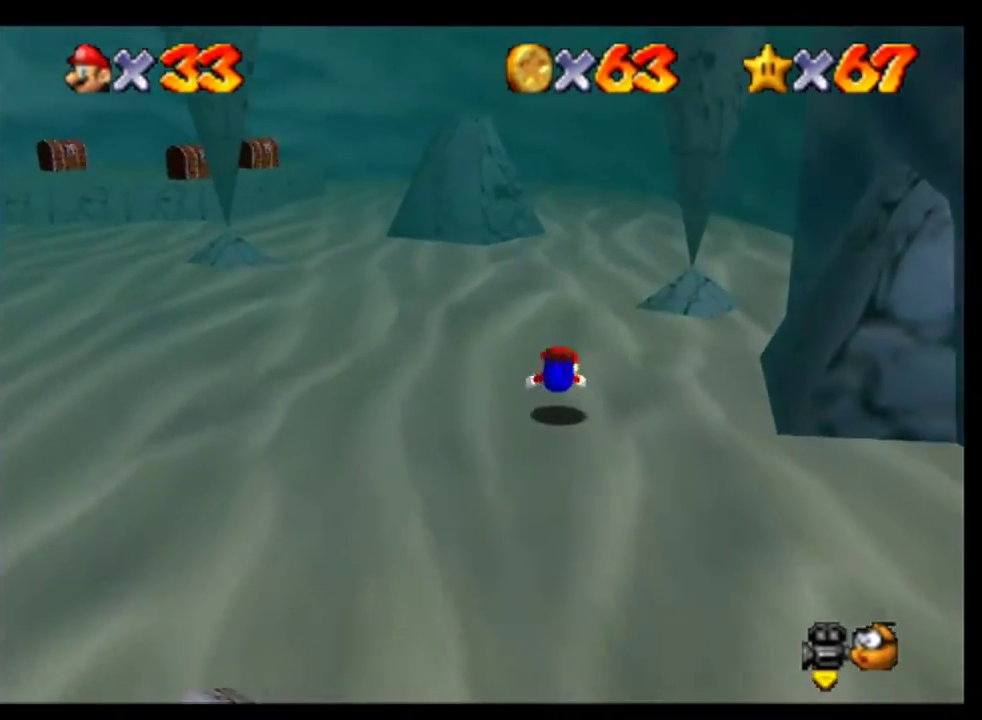
{"buttons": [], "events": [[167, "B", "down"], [300, "B", "up"]]}
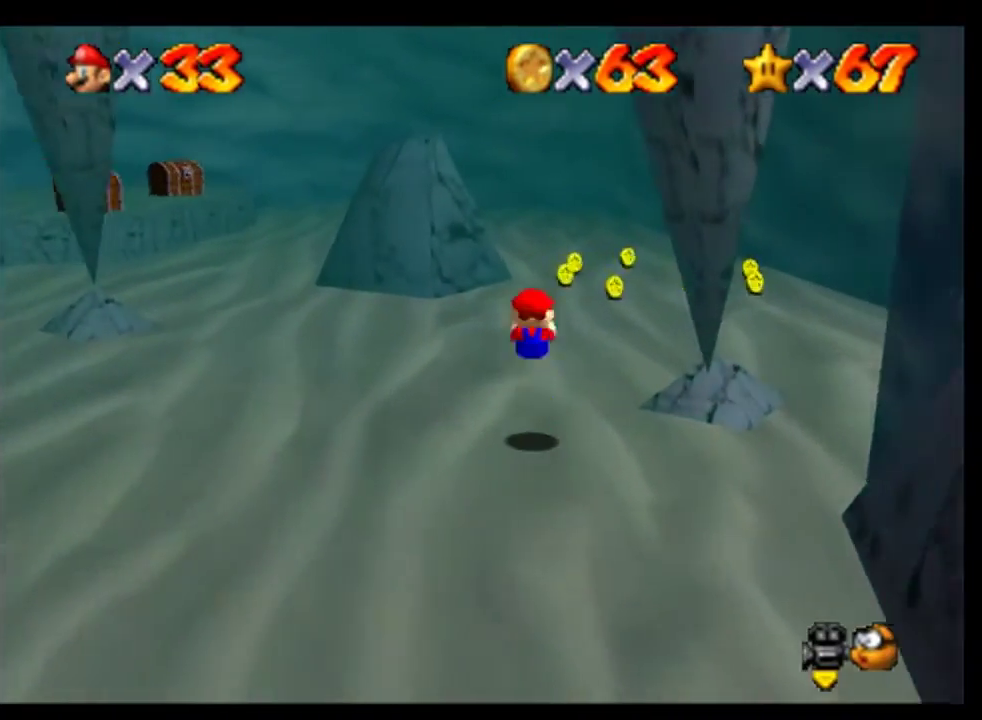
{"buttons": [], "events": []}
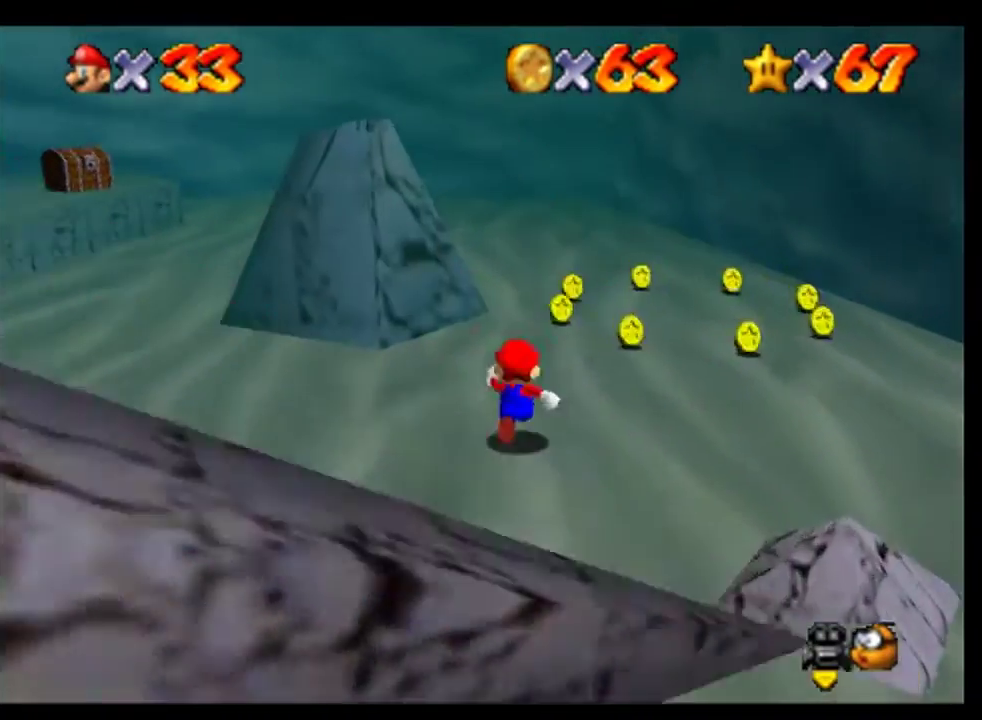
{"buttons": [], "events": []}
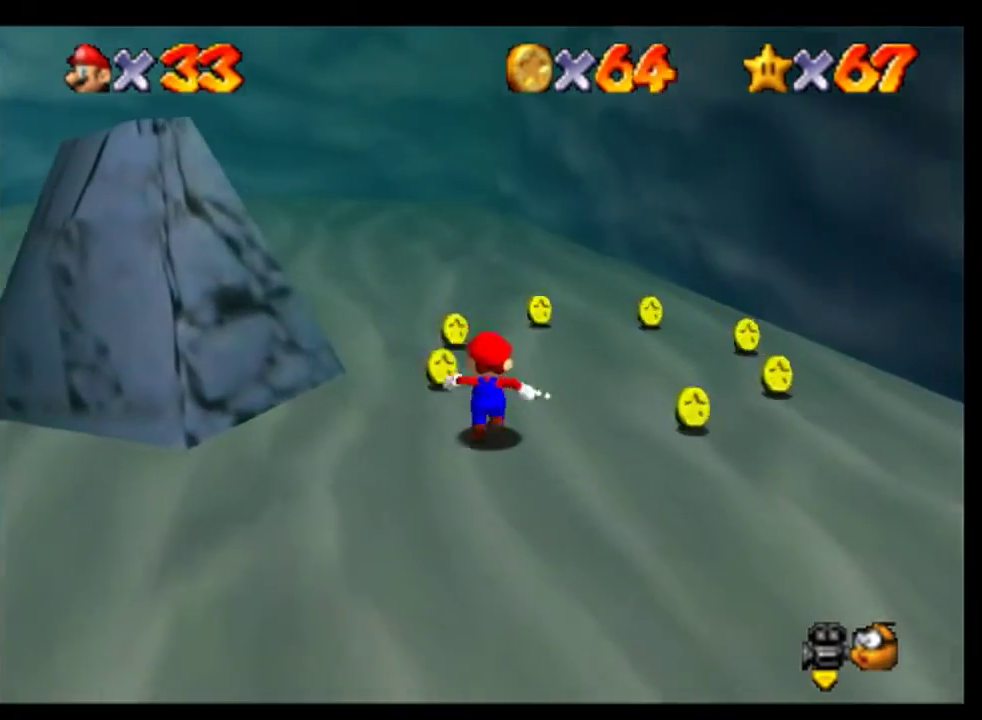
{"buttons": [], "events": []}
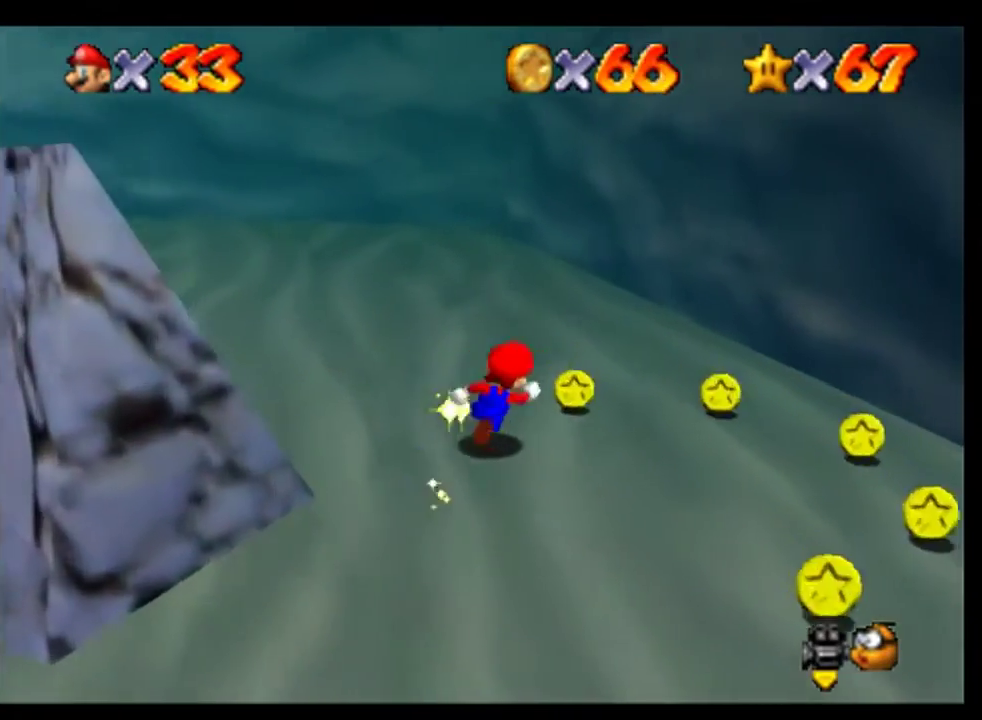
{"buttons": [], "events": []}
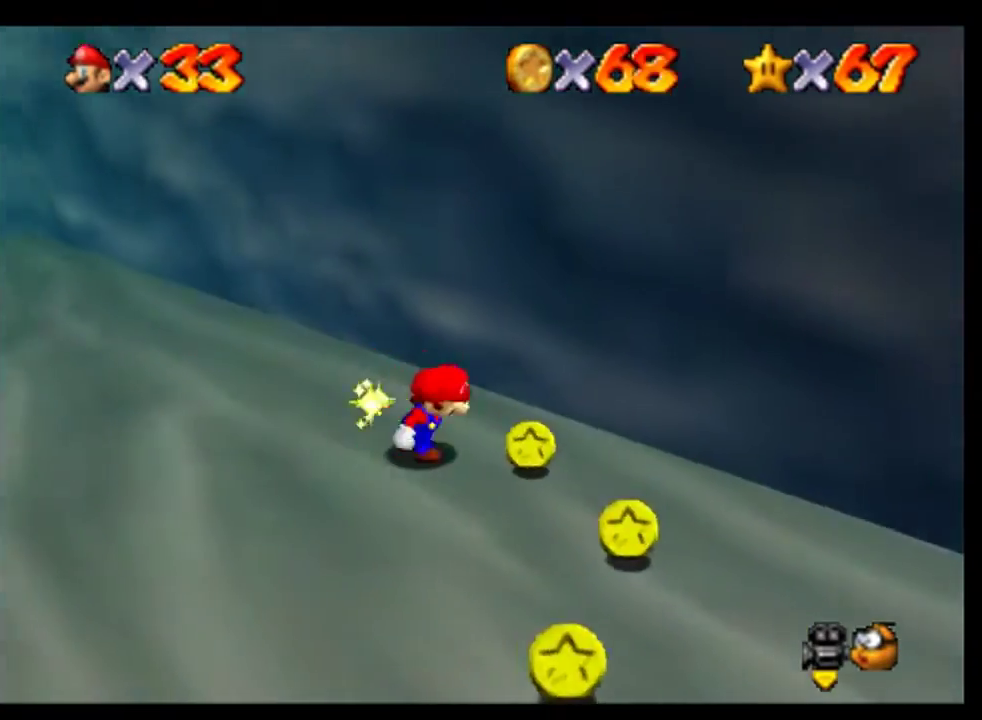
{"buttons": [], "events": []}
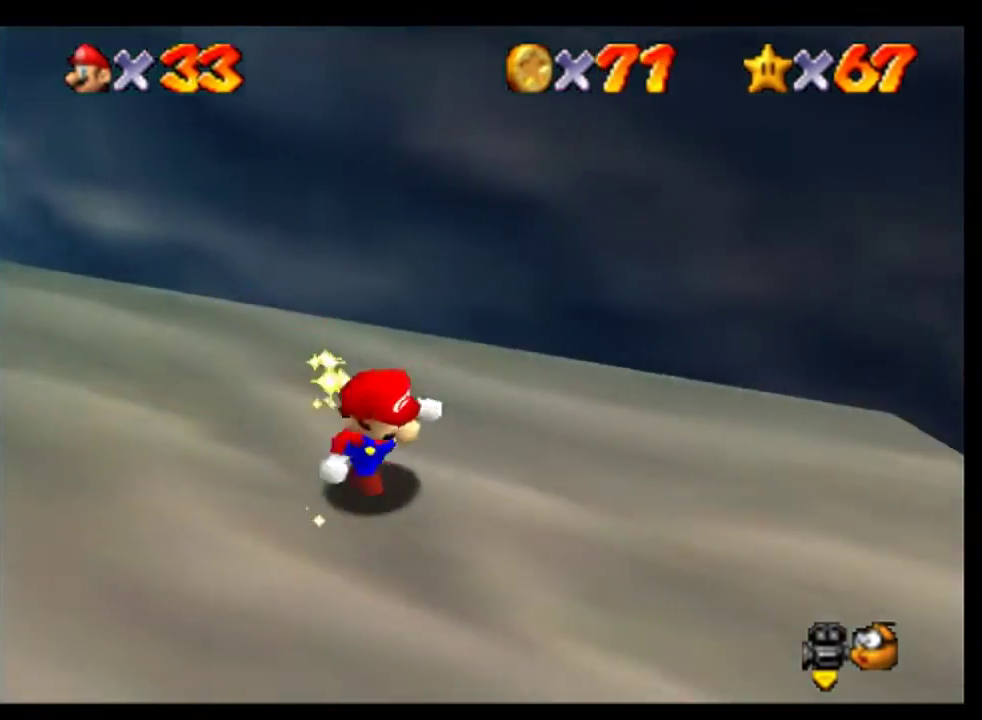
{"buttons": ["A"], "events": [[267, "A", "down"]]}
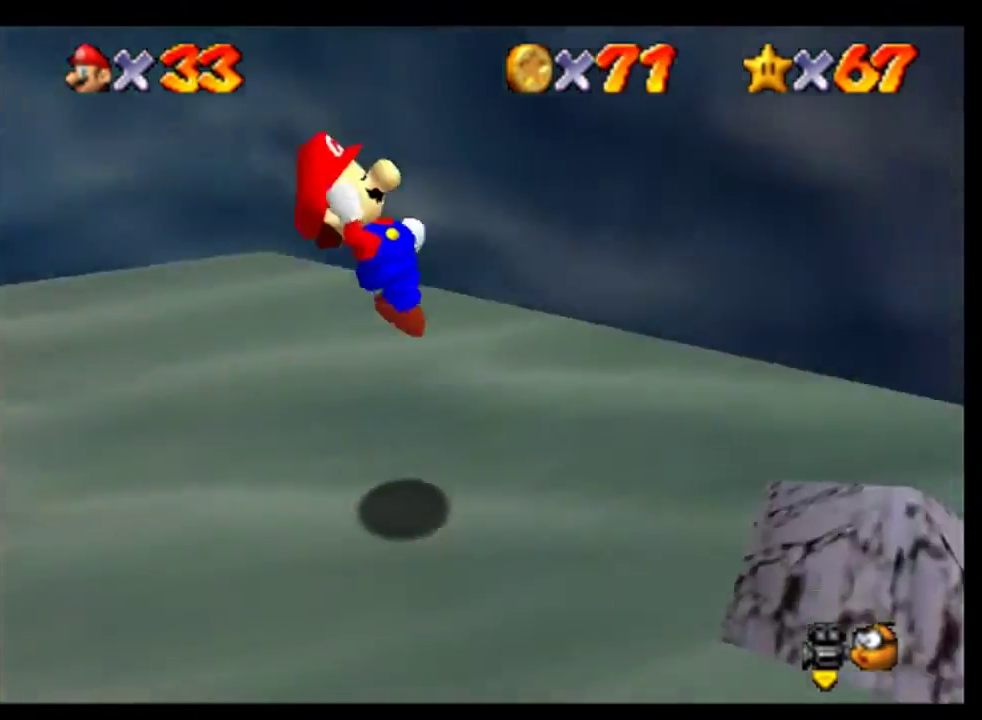
{"buttons": ["C_LEFT"], "events": [[167, "A", "up"], [433, "C_LEFT", "down"]]}
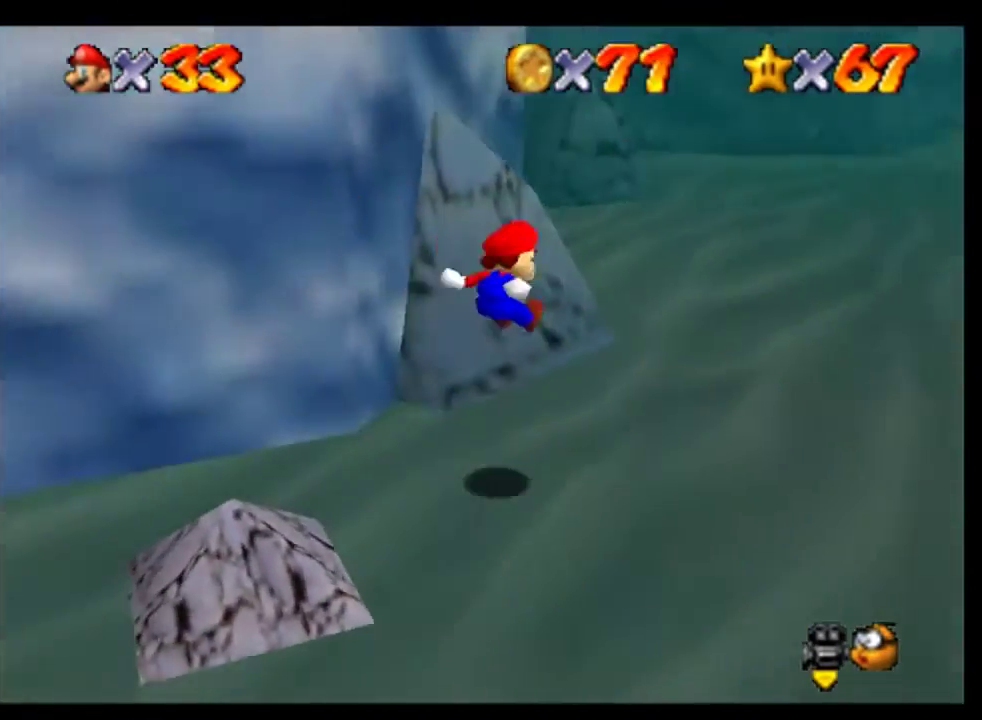
{"buttons": [], "events": [[33, "C_LEFT", "up"], [100, "C_LEFT", "down"], [200, "C_LEFT", "up"]]}
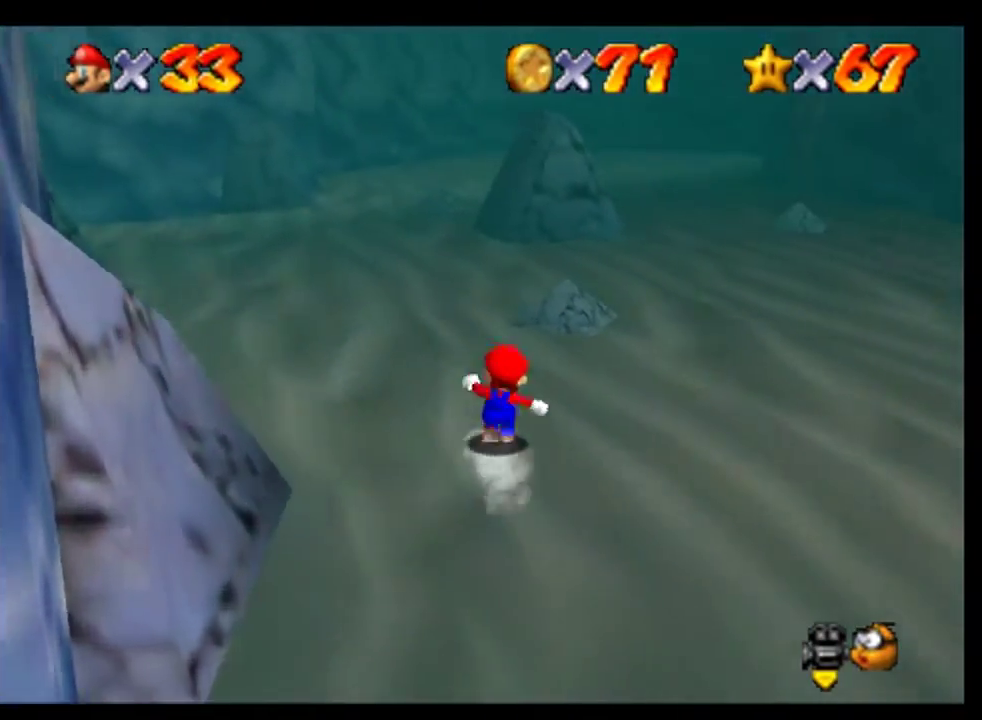
{"buttons": [], "events": []}
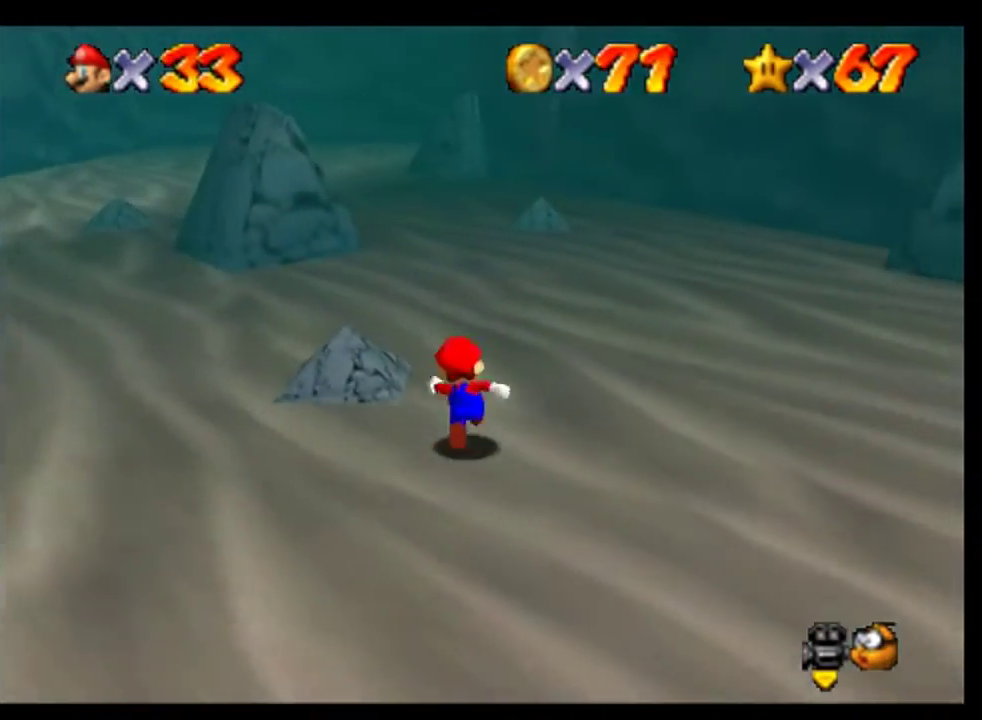
{"buttons": [], "events": [[100, "A", "down"], [300, "A", "up"]]}
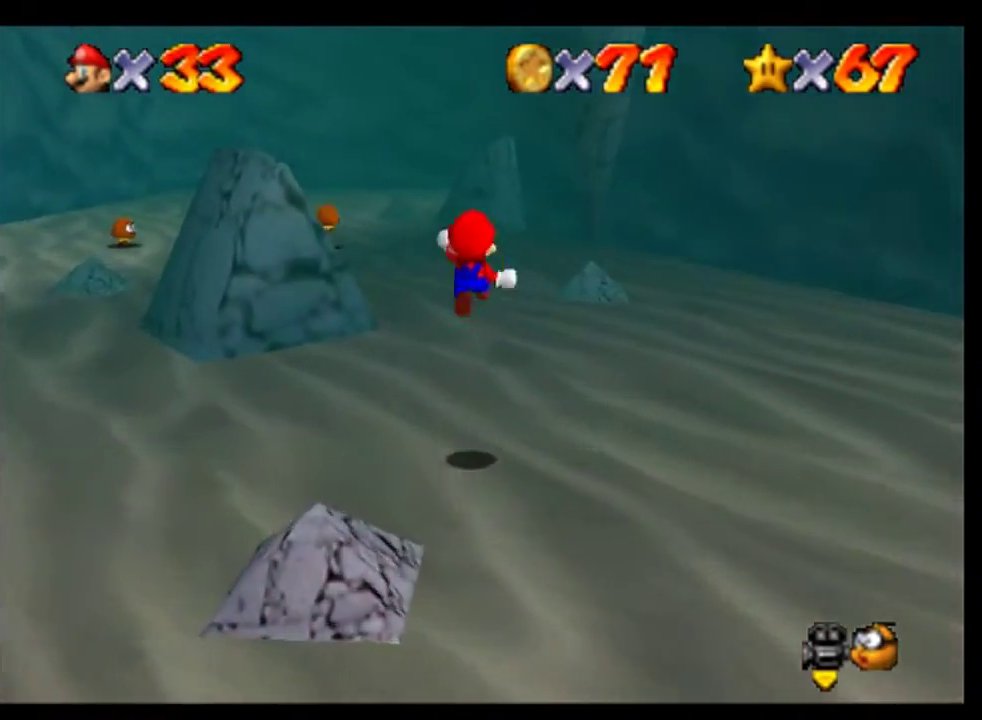
{"buttons": [], "events": []}
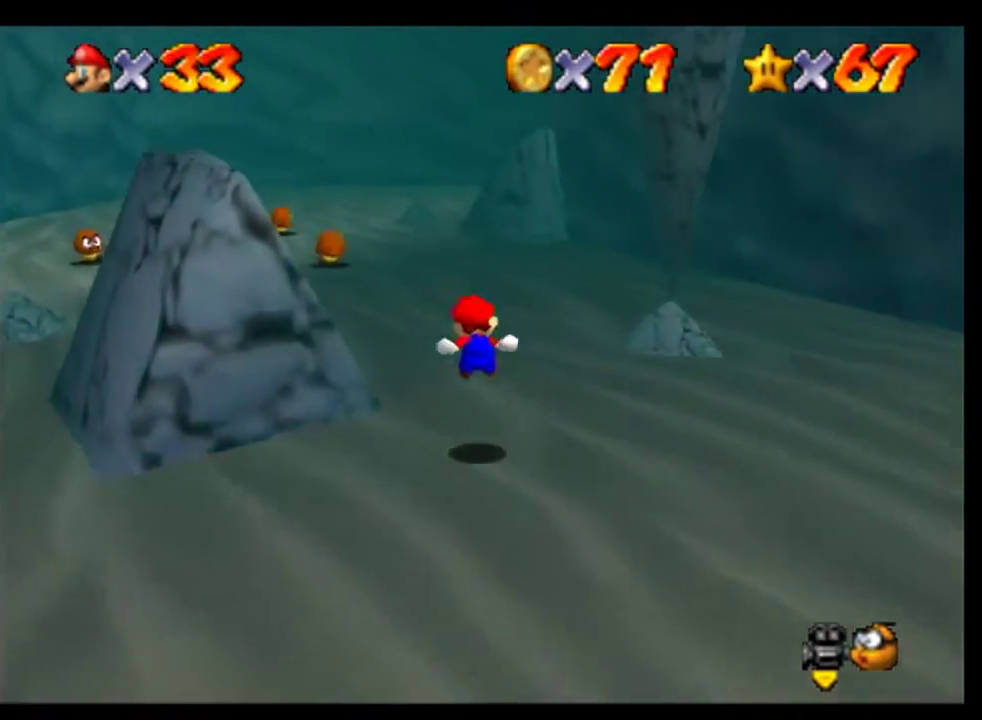
{"buttons": [], "events": []}
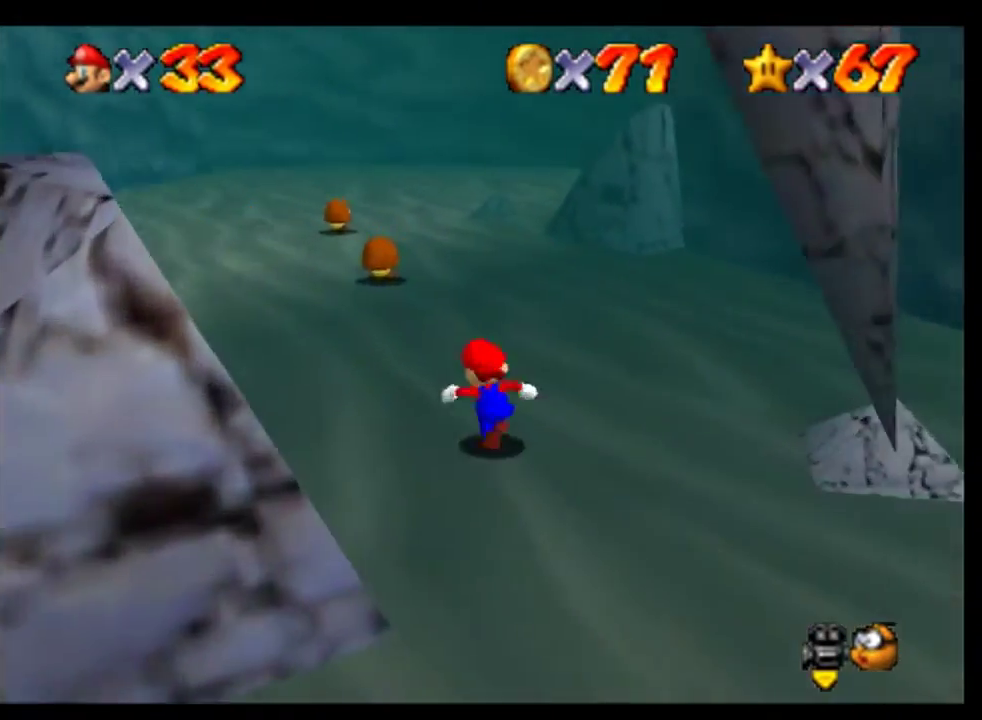
{"buttons": [], "events": [[133, "B", "down"], [267, "B", "up"]]}
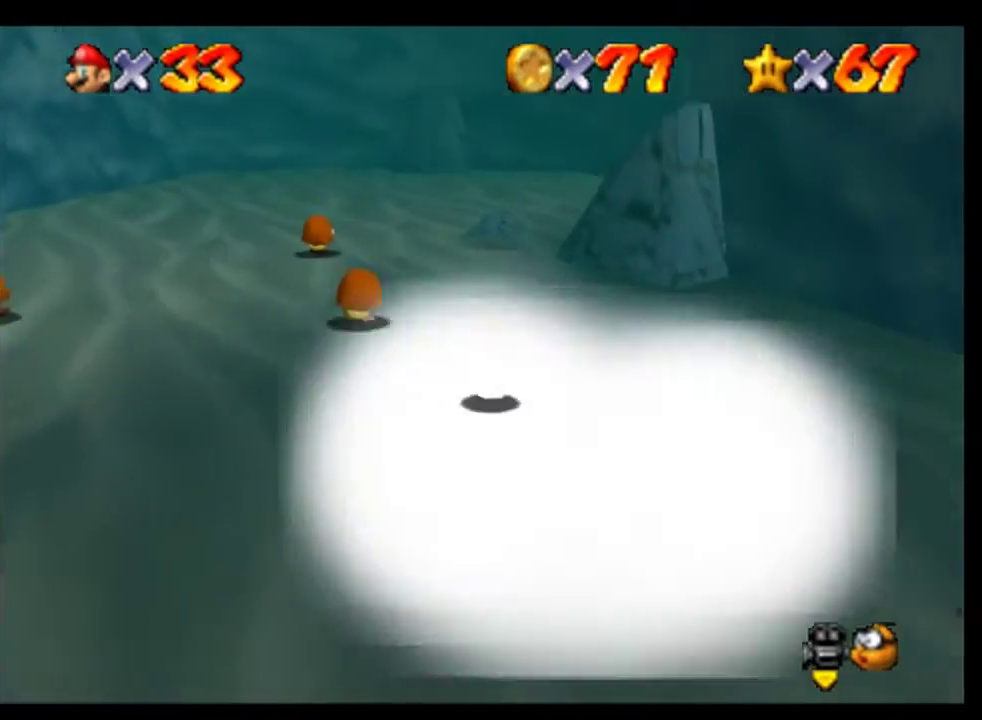
{"buttons": [], "events": [[67, "B", "down"], [133, "C_LEFT", "down"], [200, "B", "up"], [233, "C_LEFT", "up"], [300, "C_LEFT", "down"], [367, "C_LEFT", "up"]]}
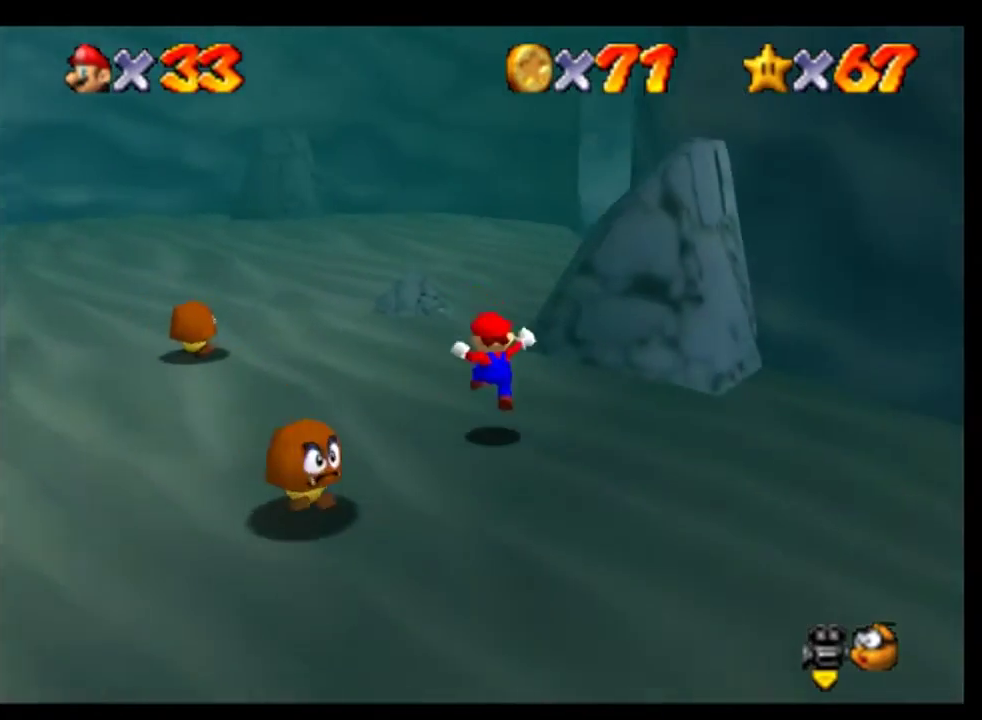
{"buttons": [], "events": [[333, "A", "down"], [467, "A", "up"]]}
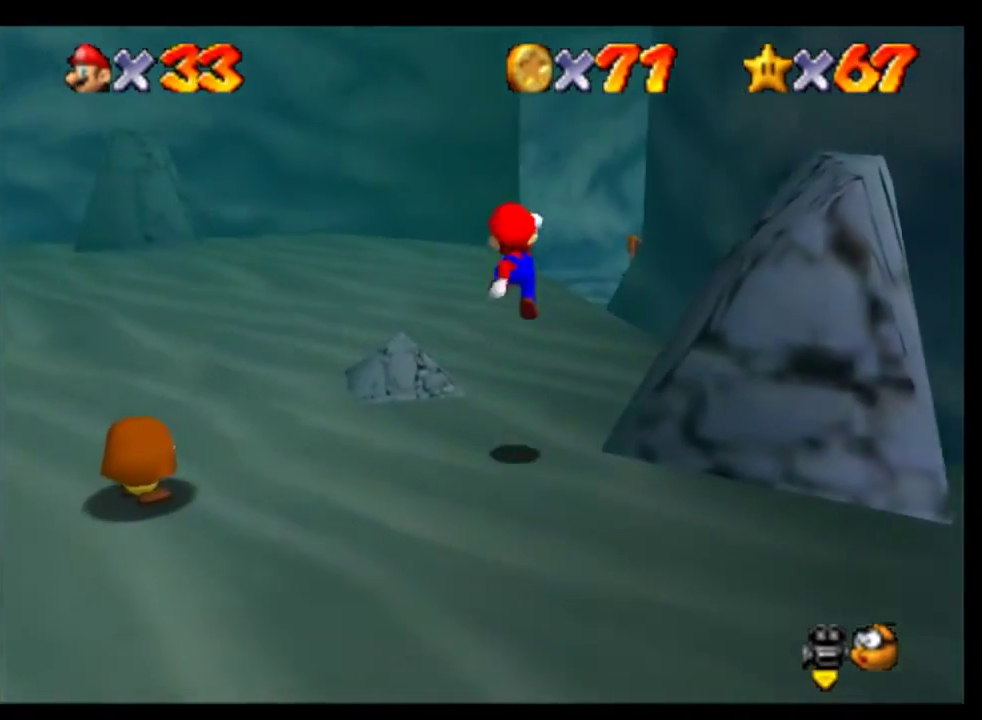
{"buttons": ["A"], "events": [[67, "B", "down"], [100, "C_LEFT", "down"], [133, "B", "up"], [167, "C_LEFT", "up"], [267, "C_LEFT", "down"], [333, "C_LEFT", "up"], [433, "C_LEFT", "down"], [467, "A", "down"], [500, "C_LEFT", "up"]]}
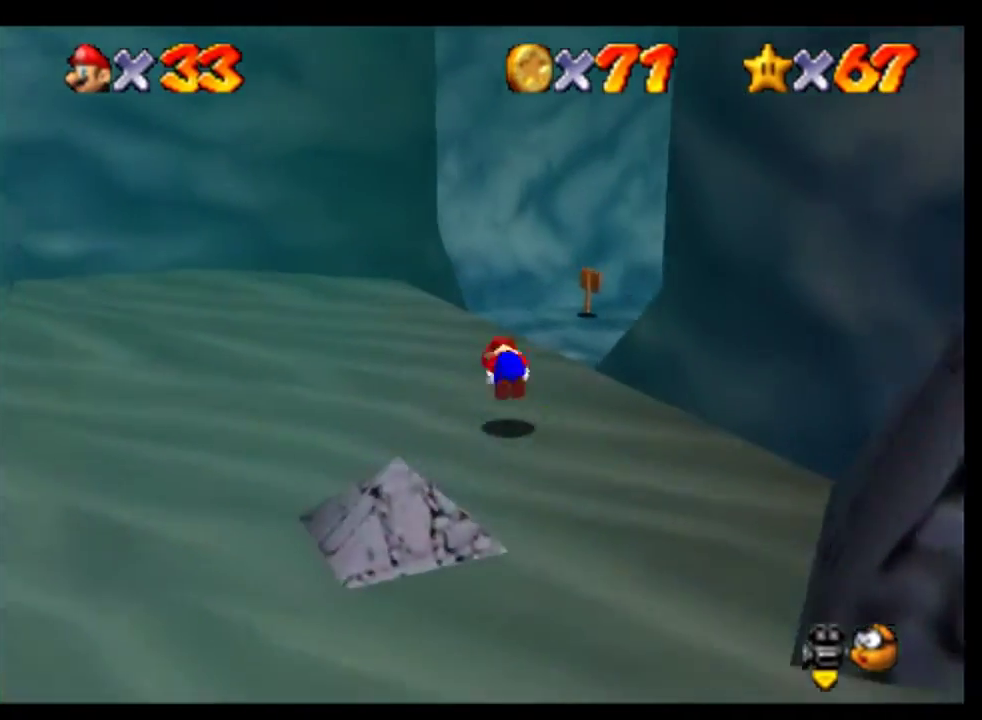
{"buttons": [], "events": [[67, "A", "up"]]}
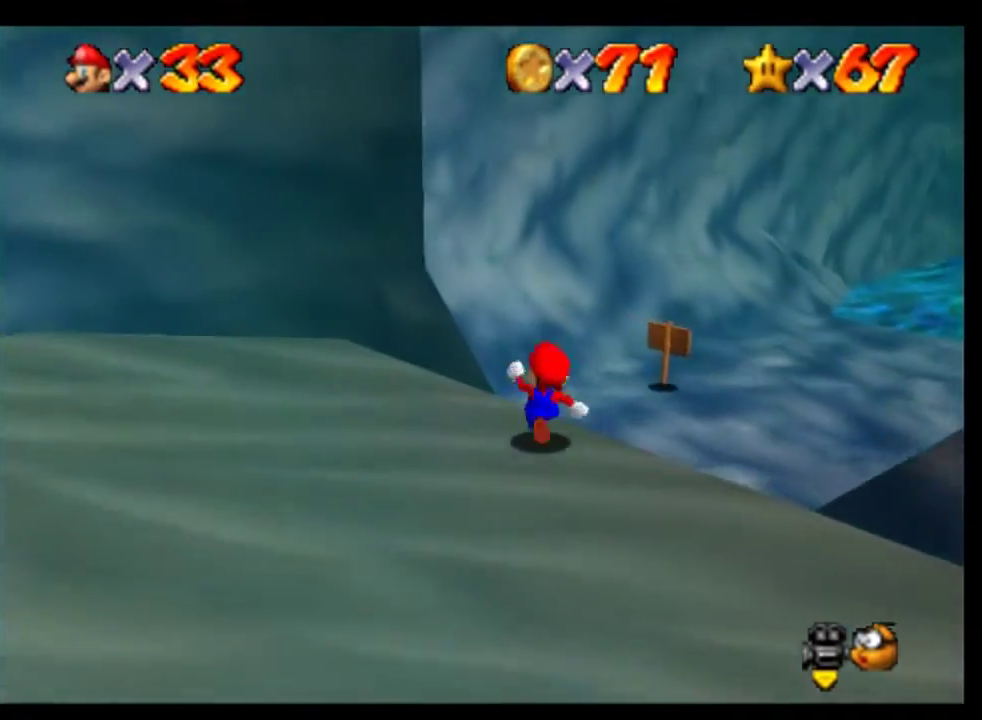
{"buttons": [], "events": [[200, "A", "down"], [333, "A", "up"]]}
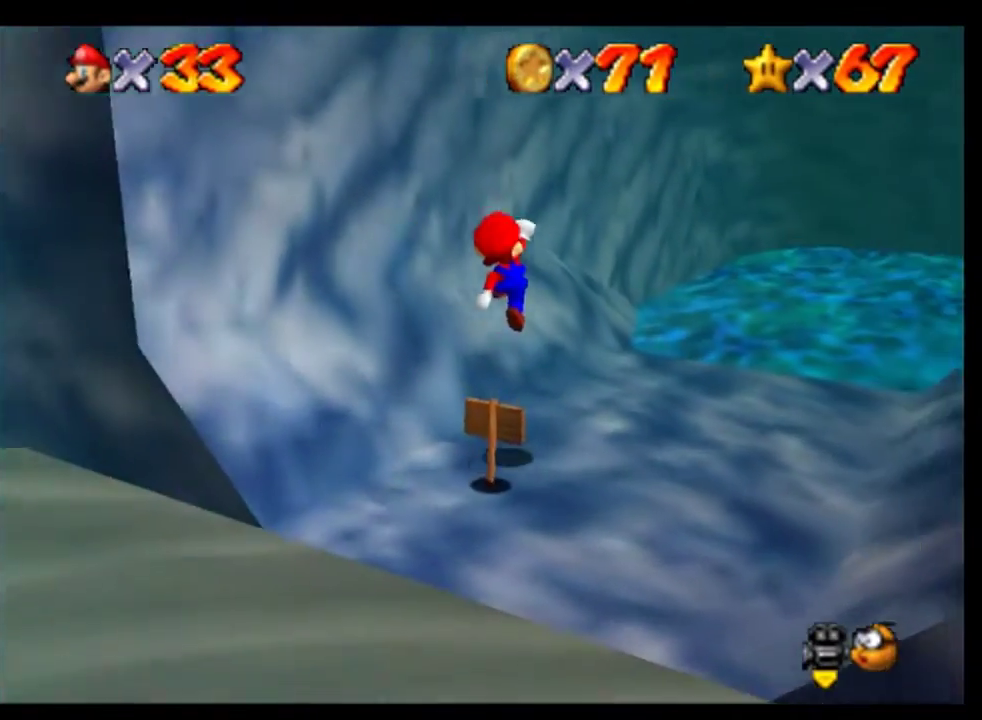
{"buttons": [], "events": []}
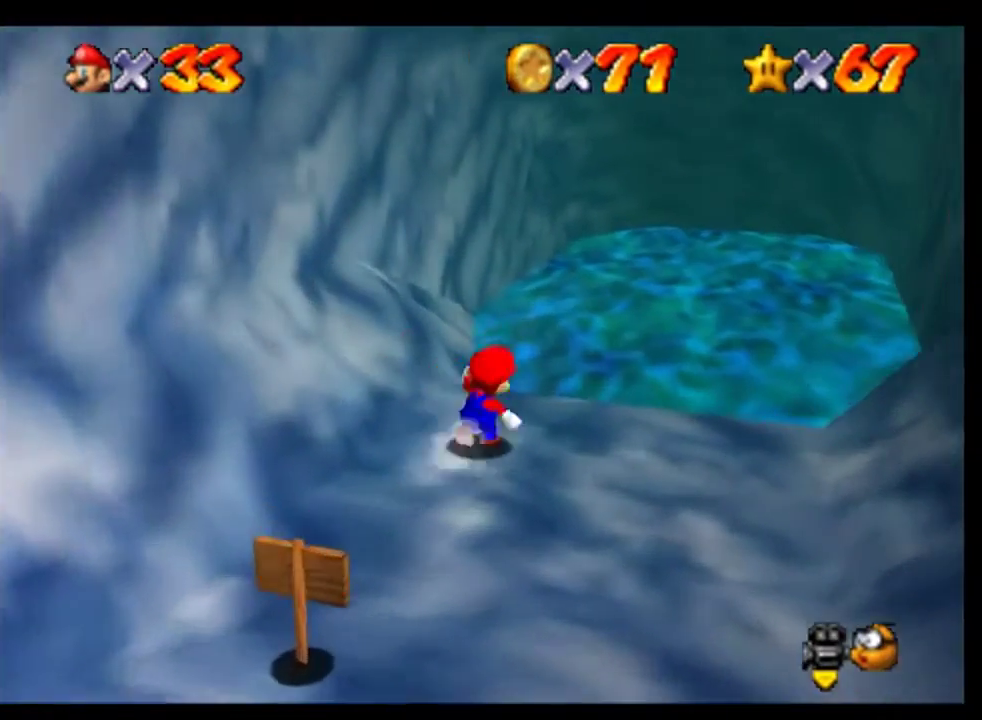
{"buttons": [], "events": []}
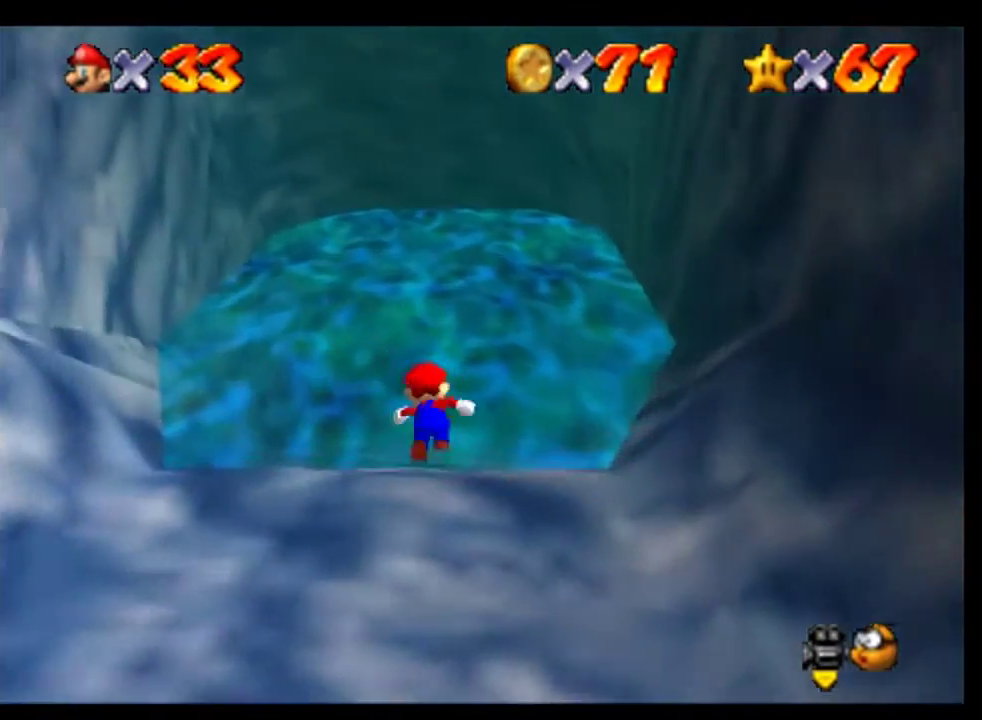
{"buttons": [], "events": []}
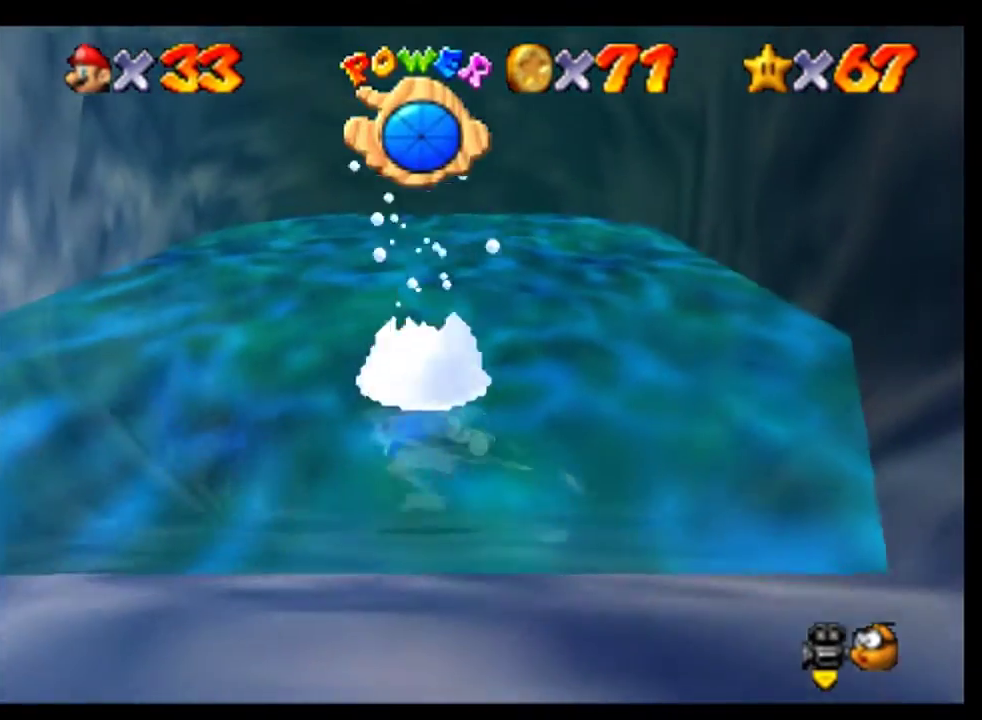
{"buttons": [], "events": [[133, "A", "down"], [400, "A", "up"]]}
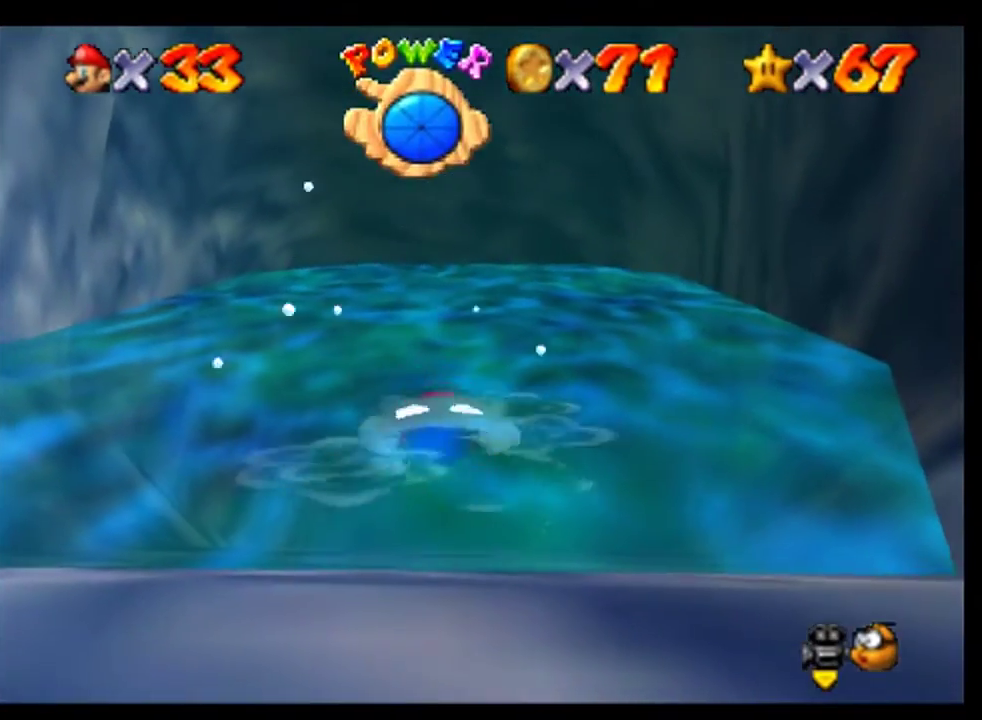
{"buttons": ["A"], "events": [[333, "A", "down"]]}
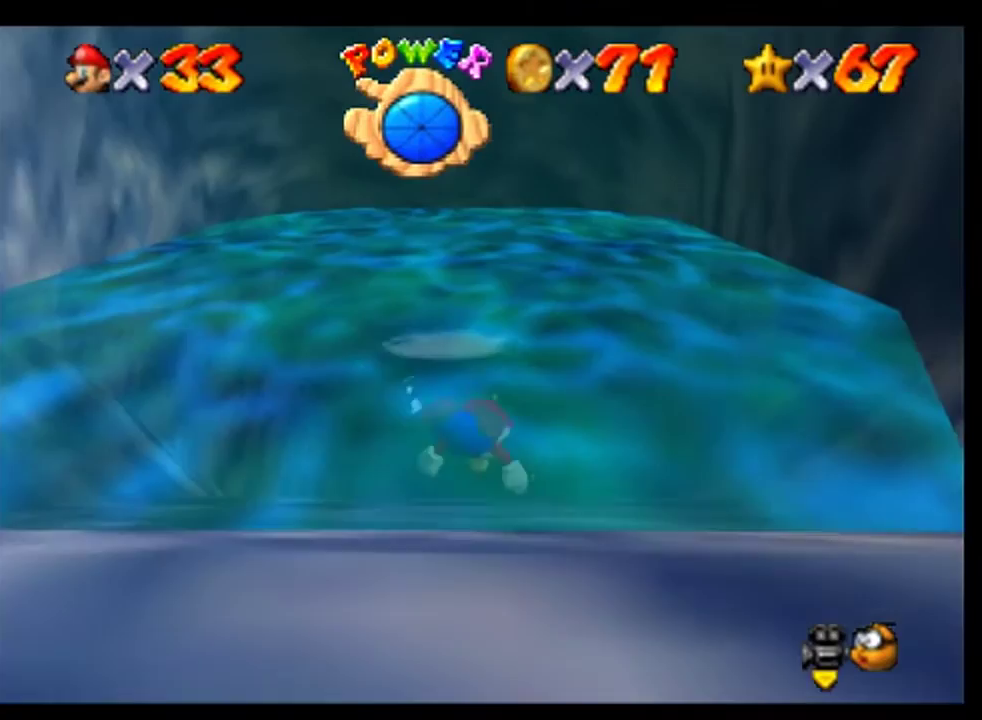
{"buttons": ["A"], "events": [[167, "A", "up"], [500, "A", "down"]]}